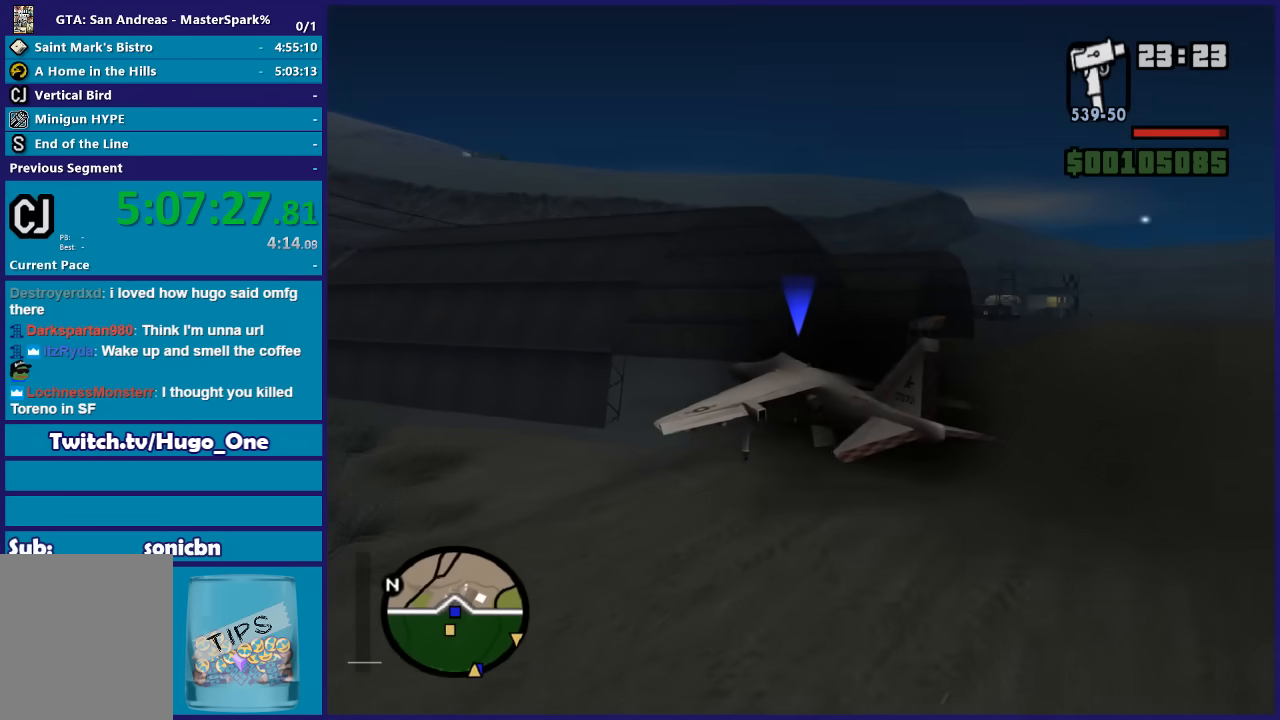
Gameplay with a controller (Xbox layout); each line is a JSON object with the inputs held at the frame after it. "events" lists button and stick changes between this image and that frame as [ms after this image, input, new state], when the widget could be followed in between.
{"buttons": ["R2"], "left_stick": "center", "right_stick": "center", "events": [[334, "L2", "up"], [334, "R2", "down"]]}
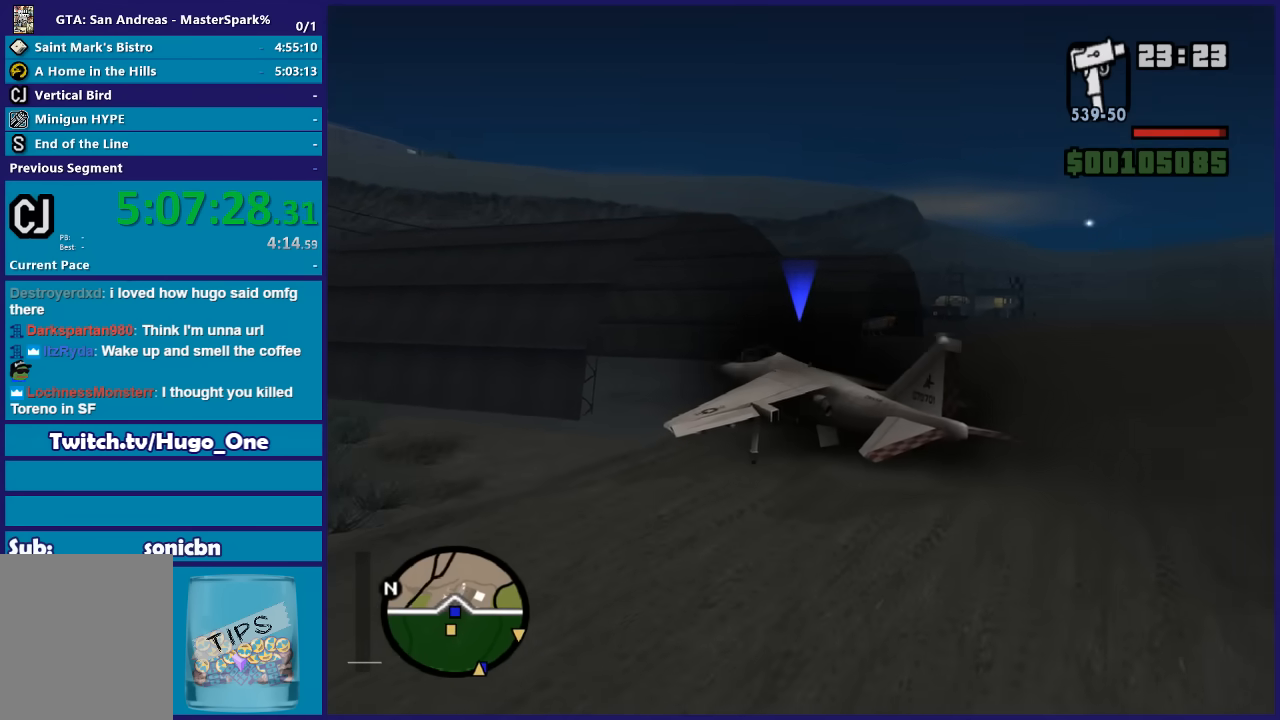
{"buttons": [], "left_stick": "center", "right_stick": "center", "events": [[200, "R2", "up"]]}
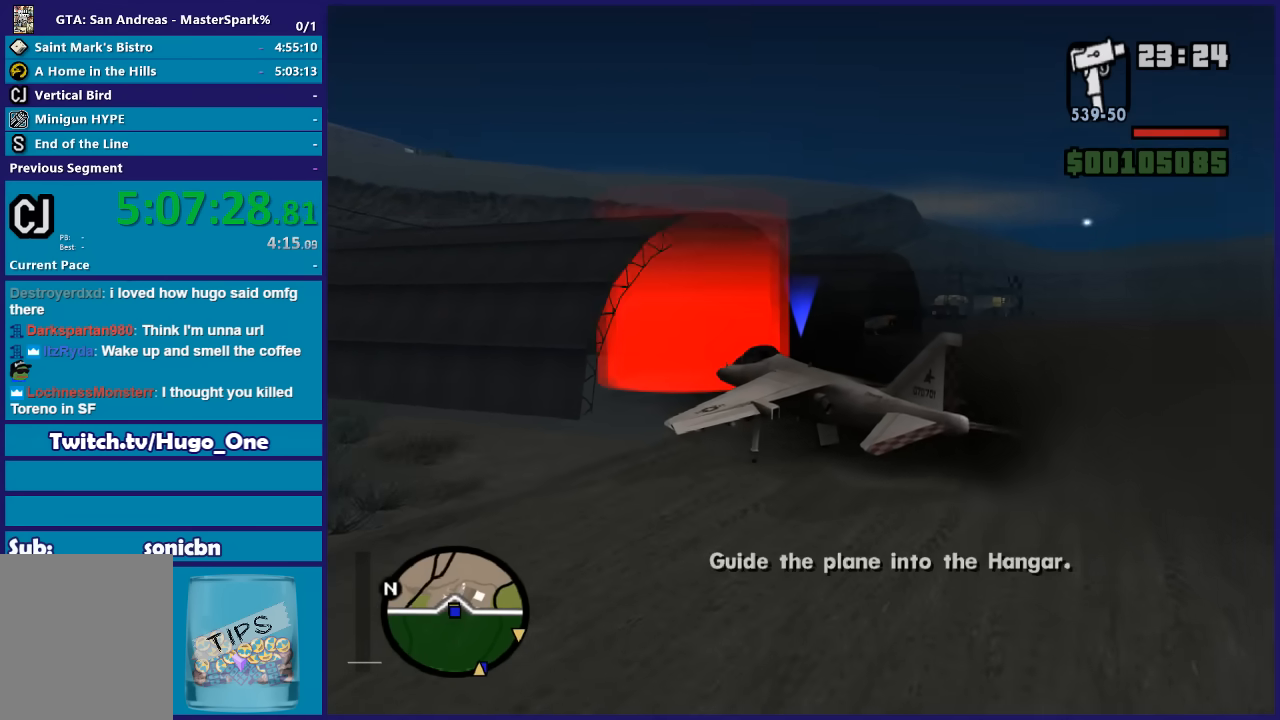
{"buttons": [], "left_stick": "center", "right_stick": "center", "events": [[134, "R2", "down"], [467, "R2", "up"]]}
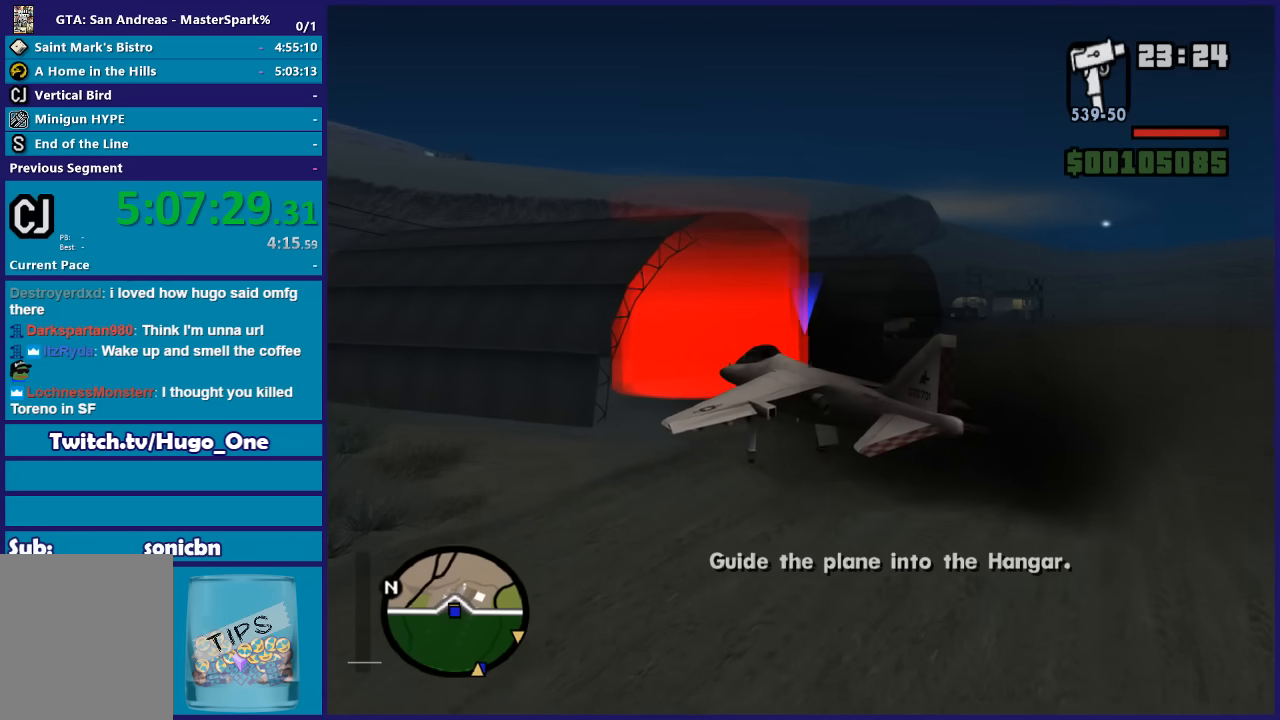
{"buttons": ["L2"], "left_stick": "center", "right_stick": "center", "events": [[434, "L2", "down"]]}
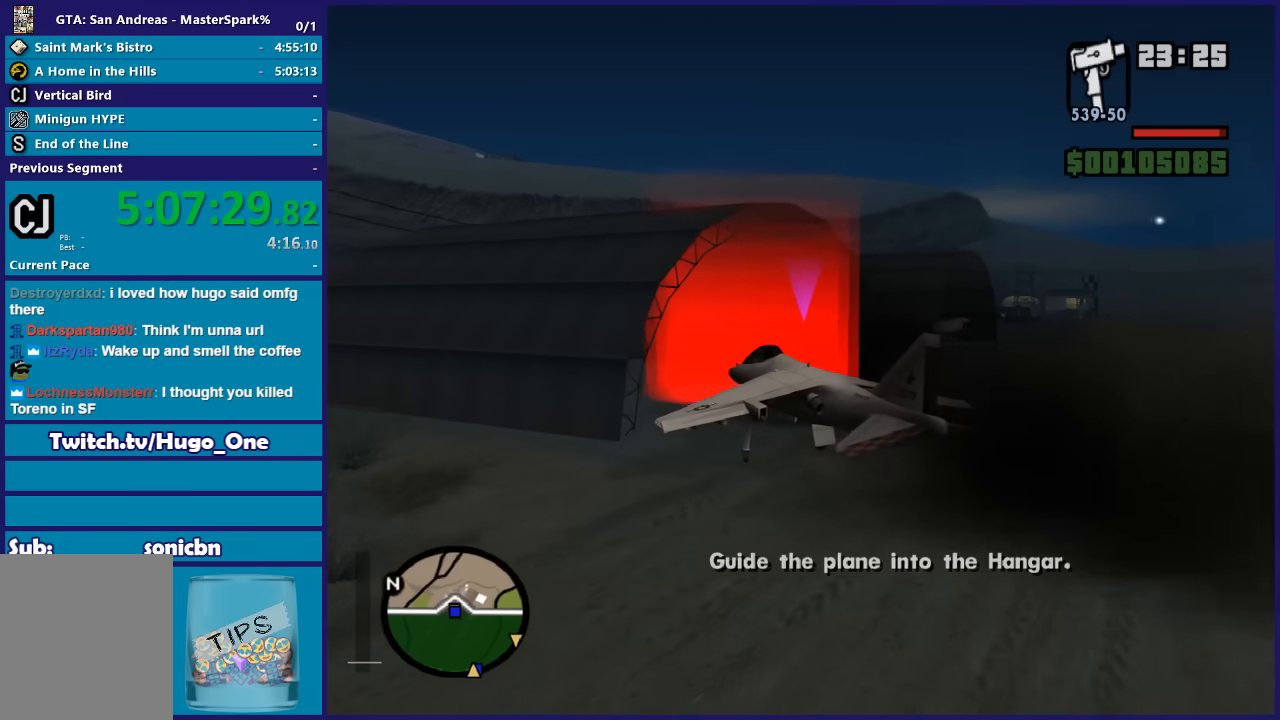
{"buttons": ["L2"], "left_stick": "center", "right_stick": "center", "events": []}
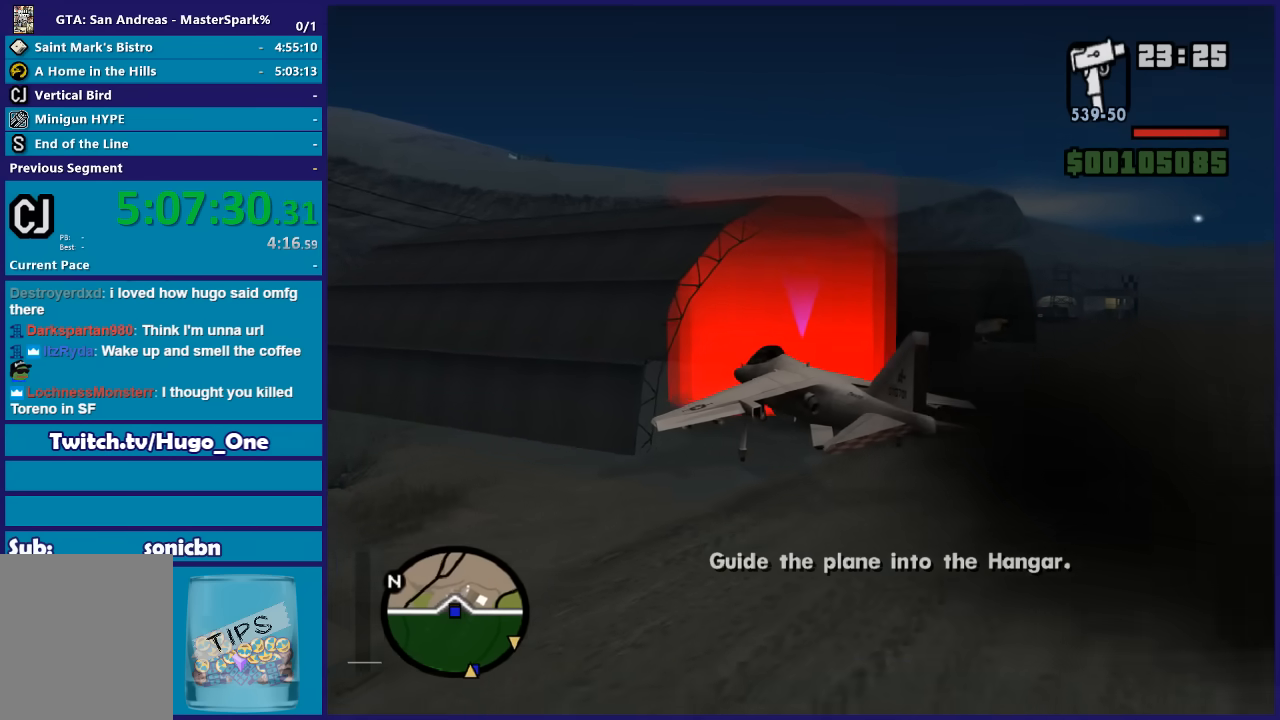
{"buttons": [], "left_stick": "center", "right_stick": "center", "events": [[267, "L2", "up"]]}
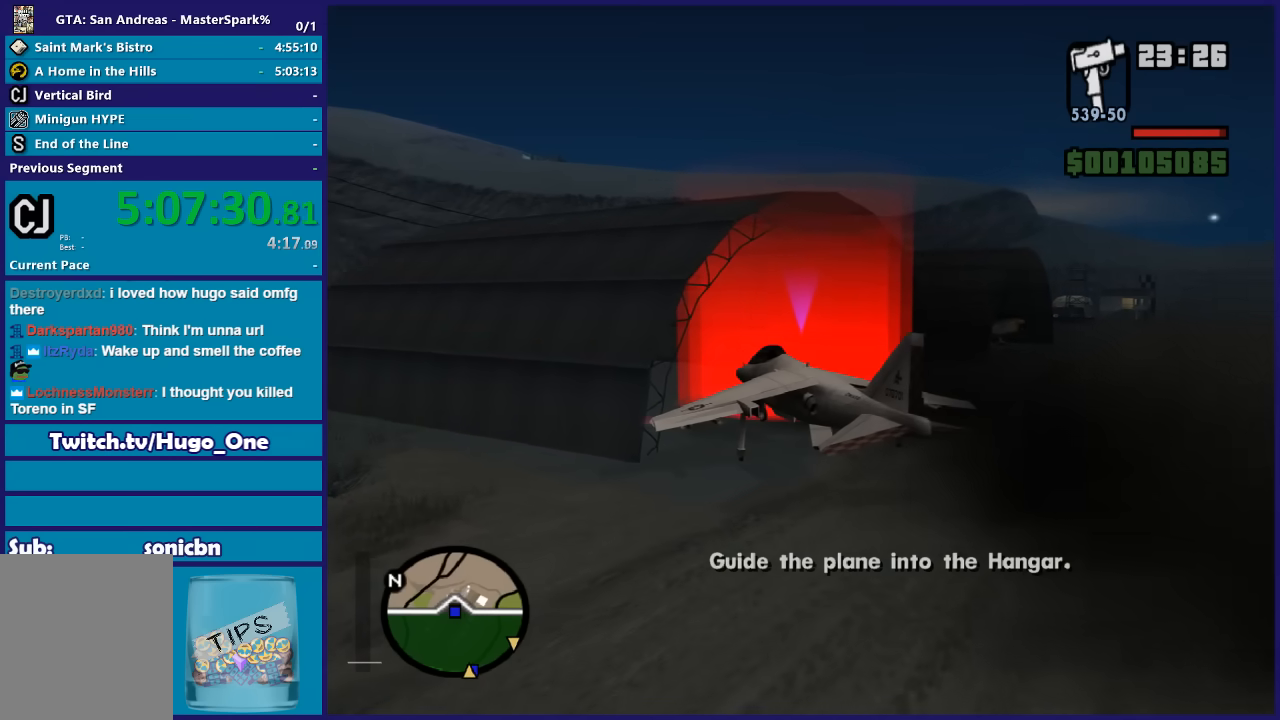
{"buttons": [], "left_stick": "center", "right_stick": "center", "events": []}
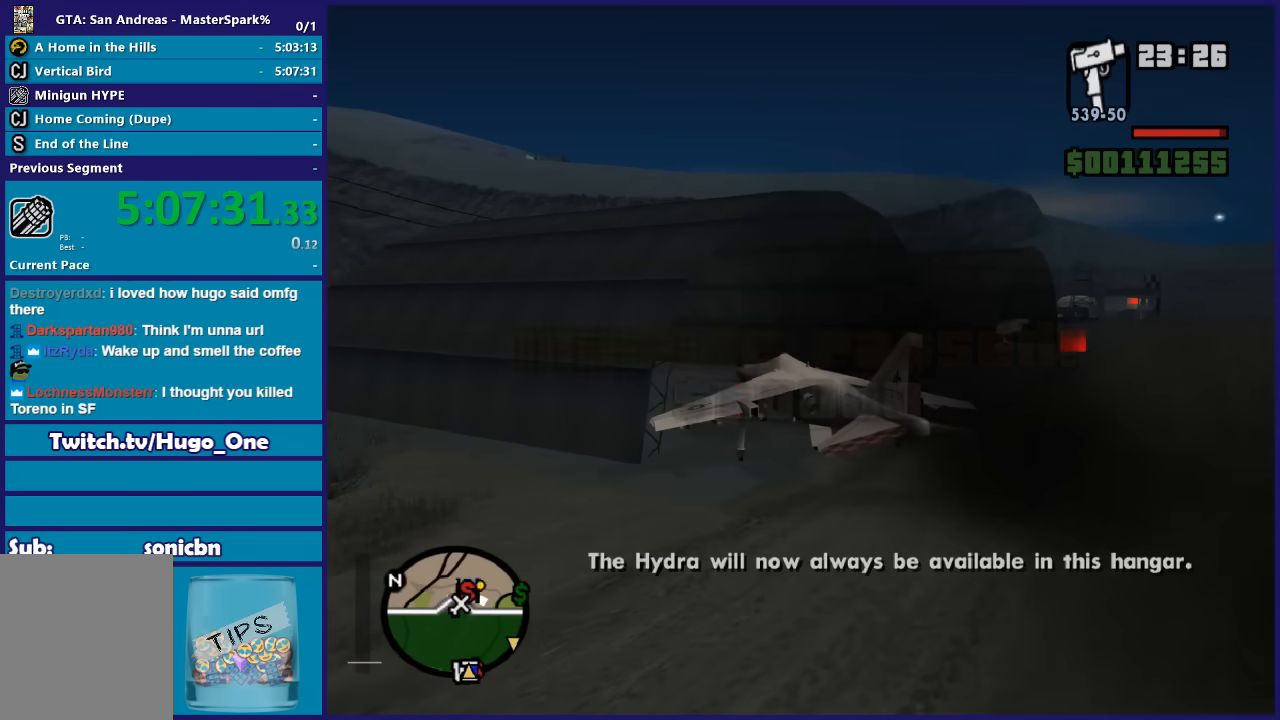
{"buttons": ["L2"], "left_stick": "center", "right_stick": "center", "events": [[133, "L2", "down"]]}
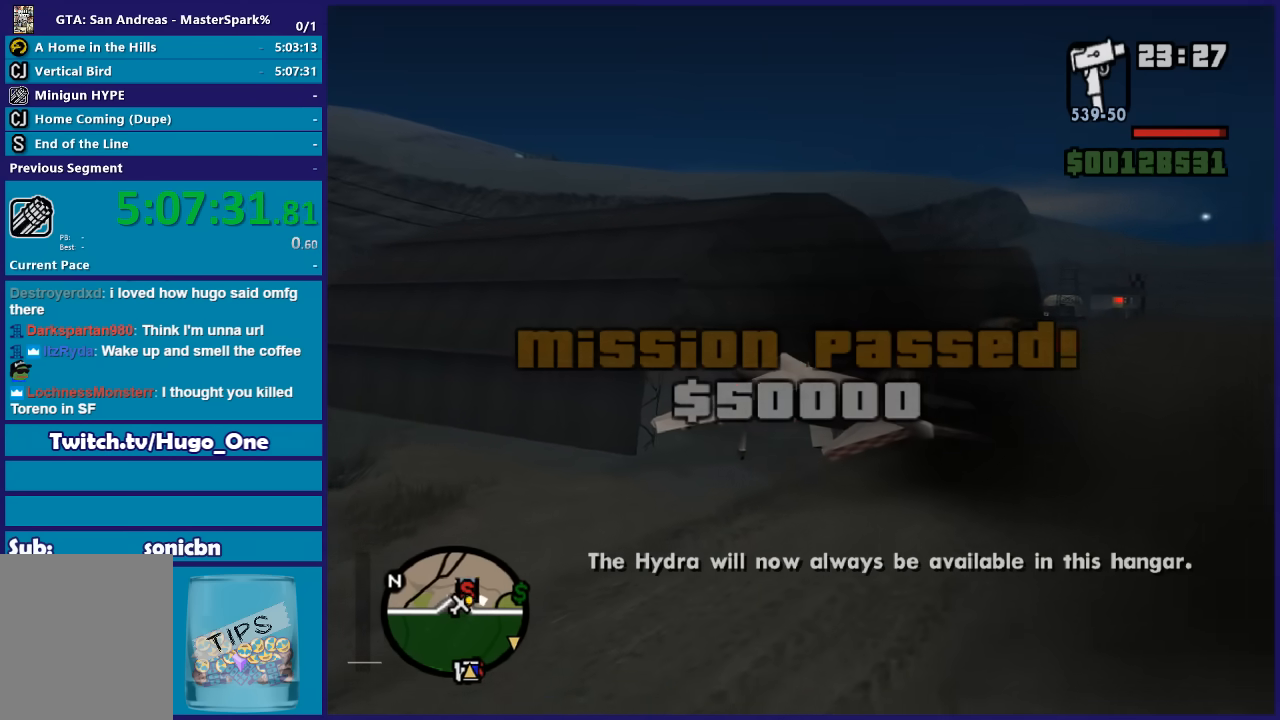
{"buttons": ["L2", "R1"], "left_stick": "center", "right_stick": "center", "events": [[367, "R1", "down"]]}
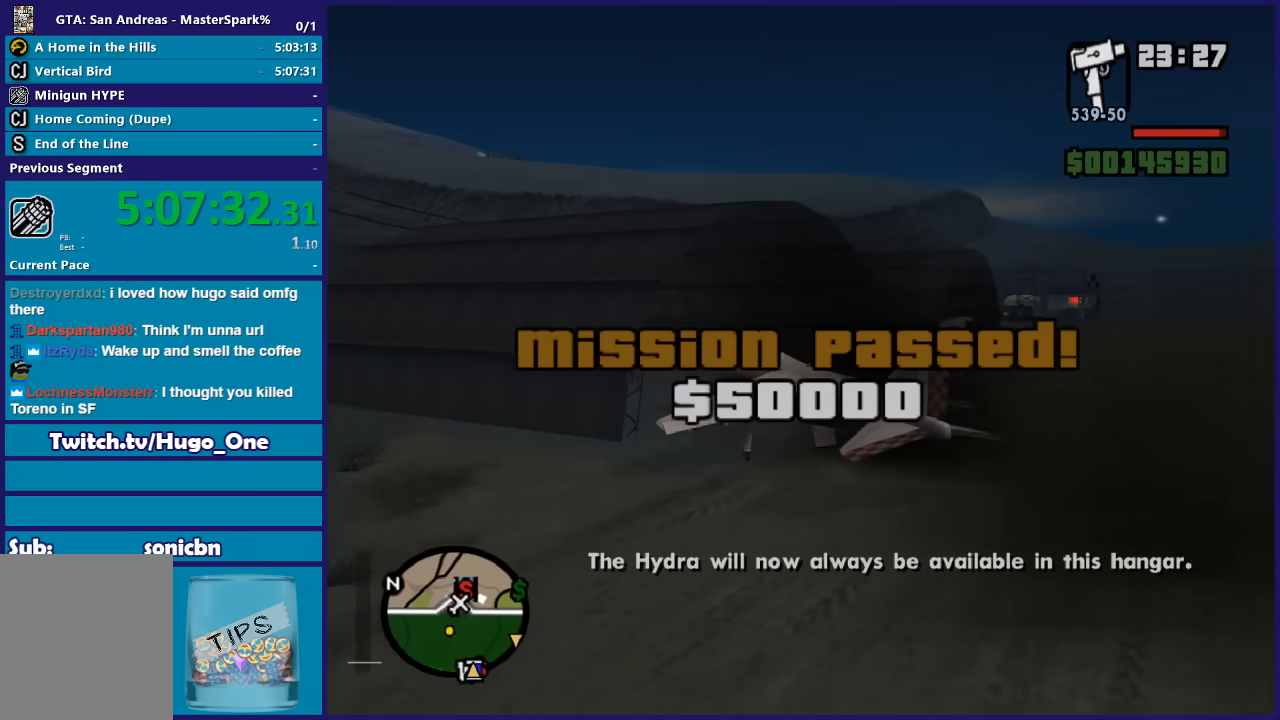
{"buttons": ["L2", "R1"], "left_stick": "center", "right_stick": "down-left", "events": [[200, "right_stick", "down-left"]]}
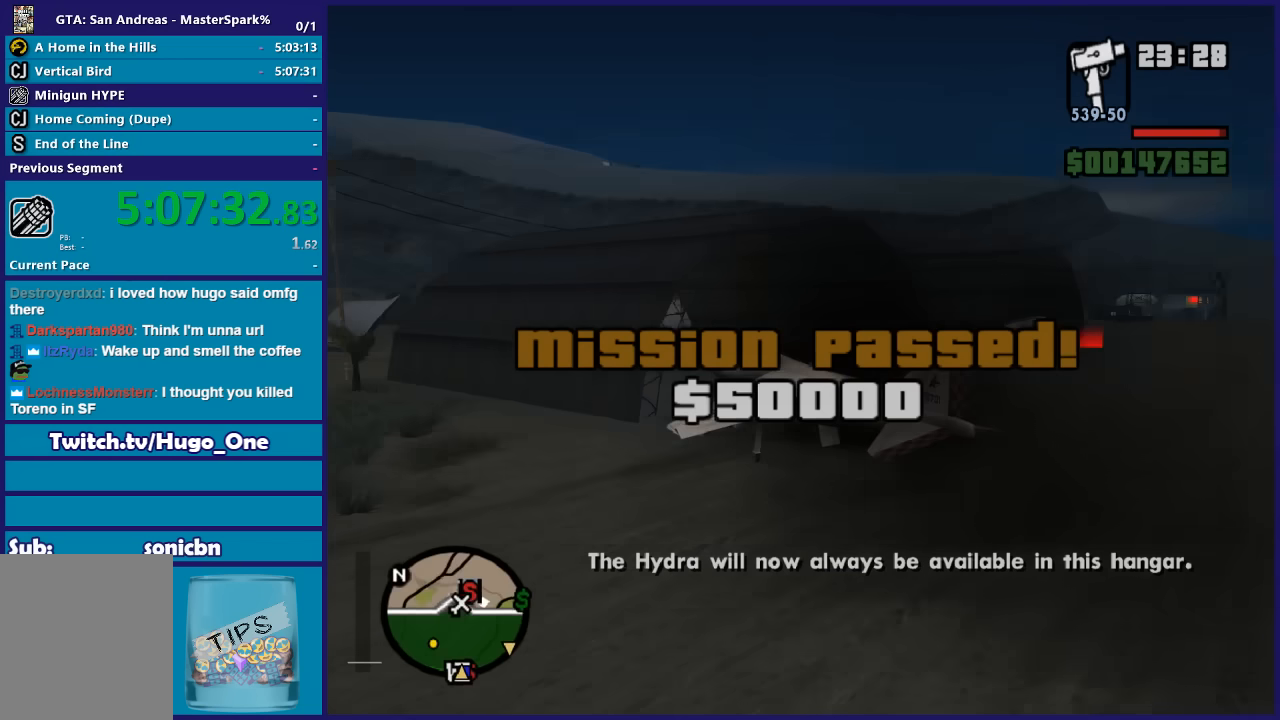
{"buttons": ["L2", "R1"], "left_stick": "center", "right_stick": "down-left", "events": []}
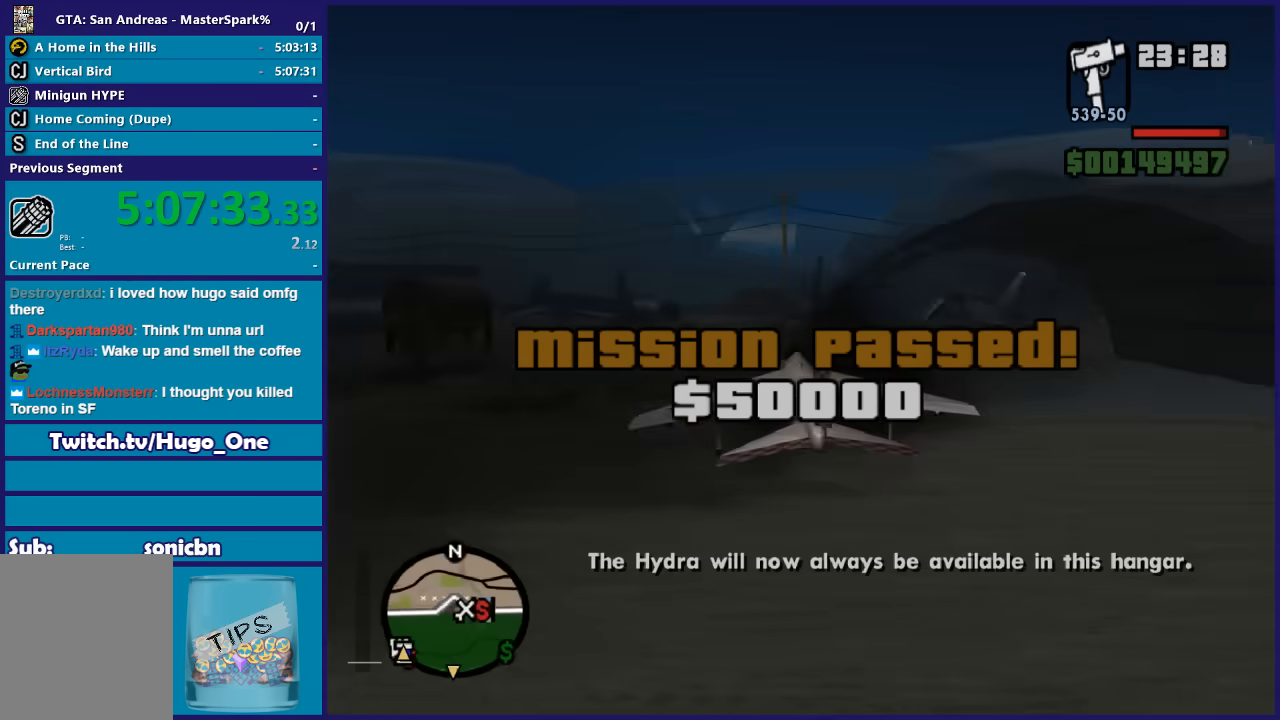
{"buttons": ["L2", "R1"], "left_stick": "center", "right_stick": "down-left", "events": []}
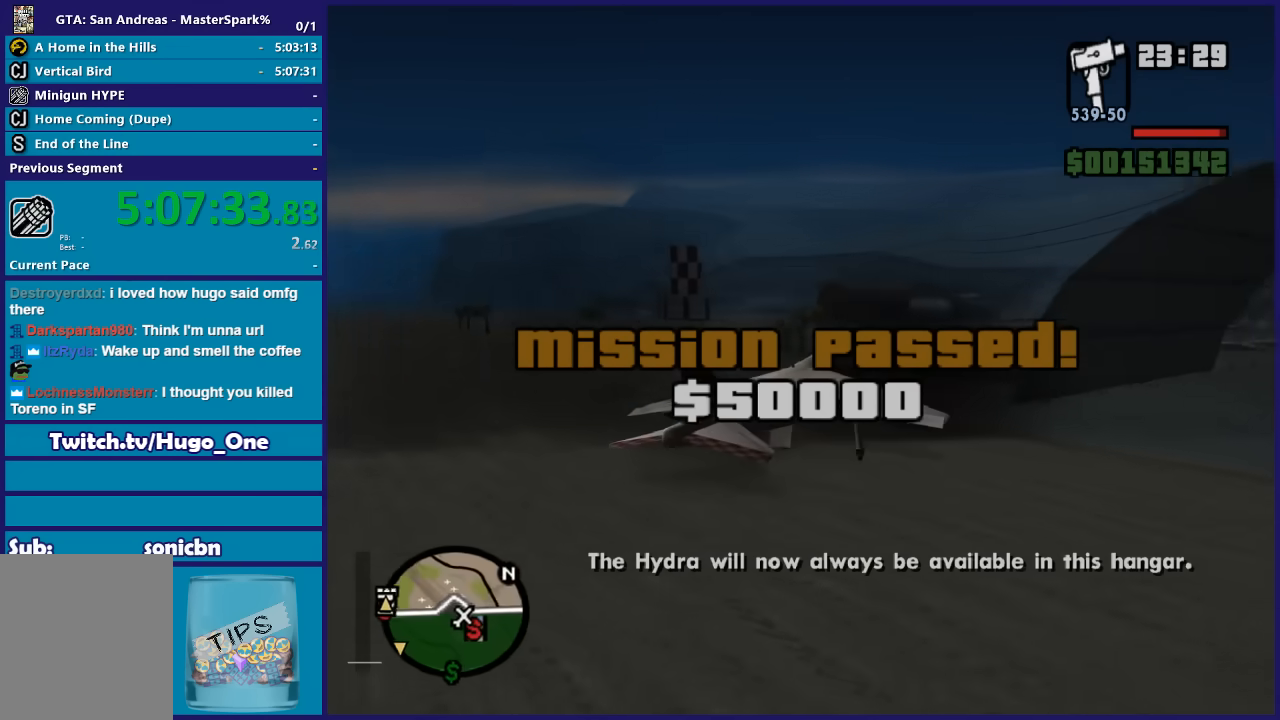
{"buttons": ["L2", "R1"], "left_stick": "center", "right_stick": "down-left", "events": [[100, "right_stick", "center"], [367, "right_stick", "down-left"]]}
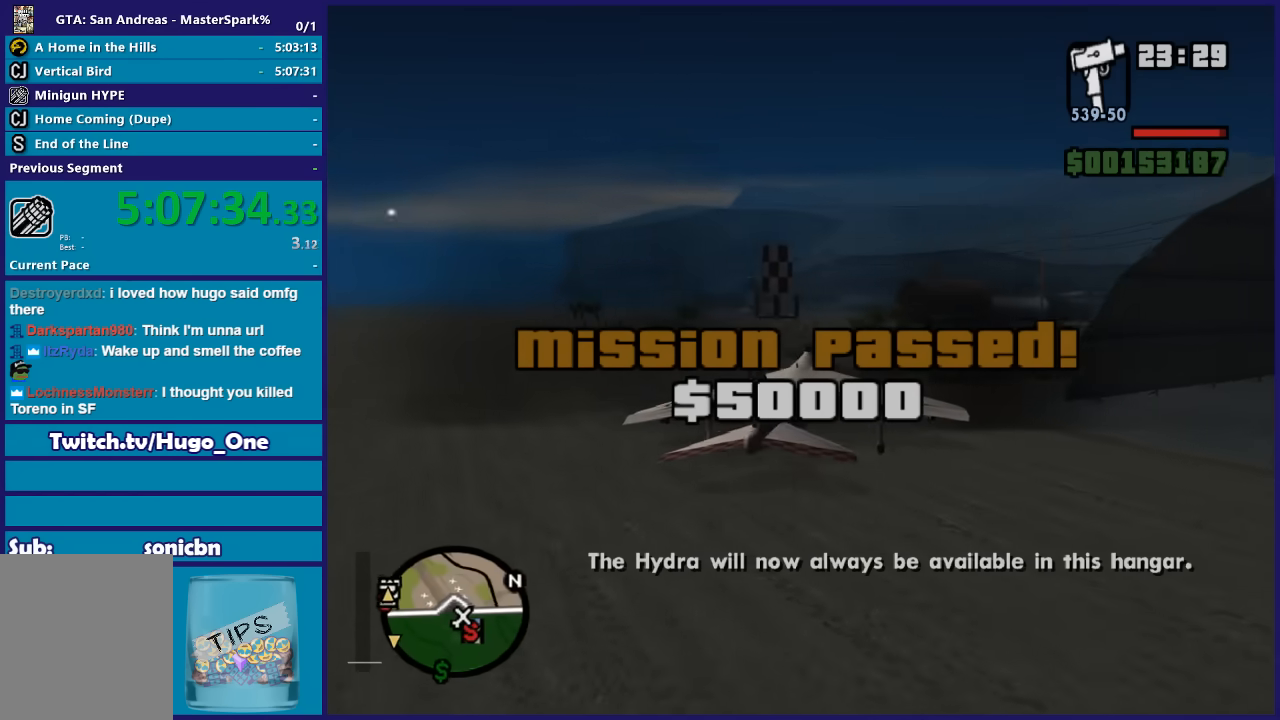
{"buttons": ["L2", "R1"], "left_stick": "center", "right_stick": "down-left", "events": []}
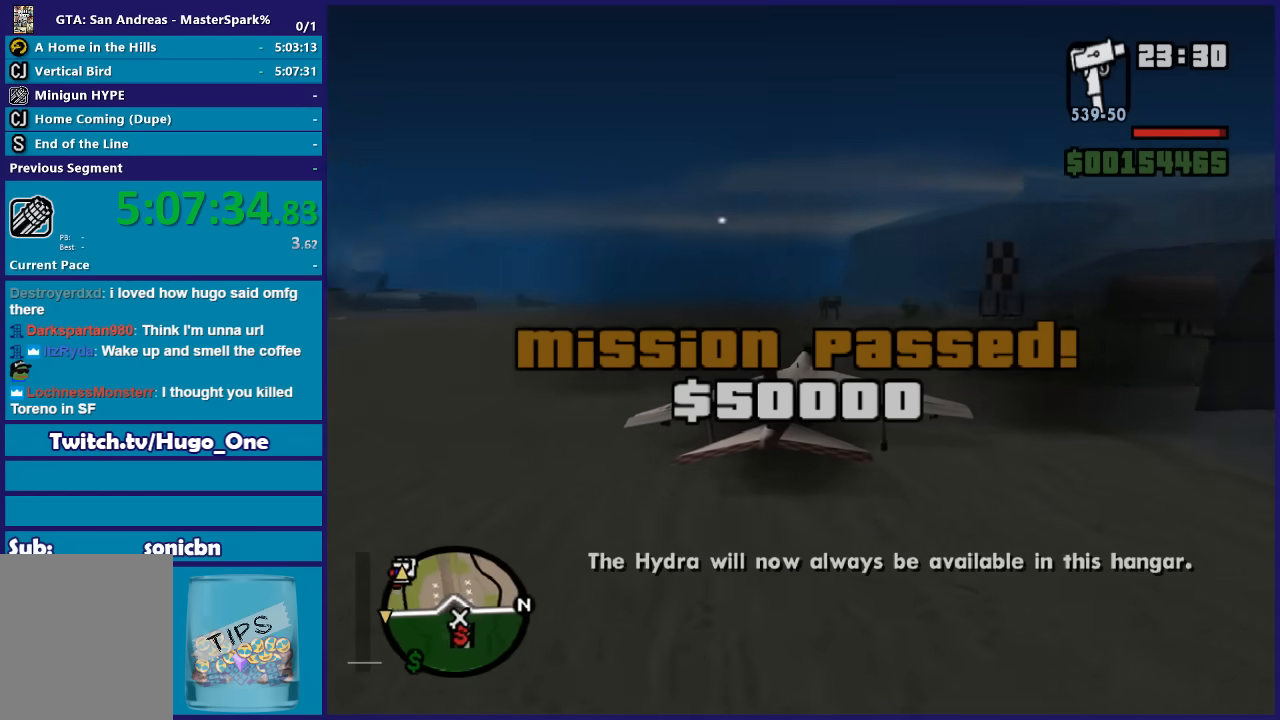
{"buttons": ["L2"], "left_stick": "center", "right_stick": "down-left", "events": [[501, "R1", "up"]]}
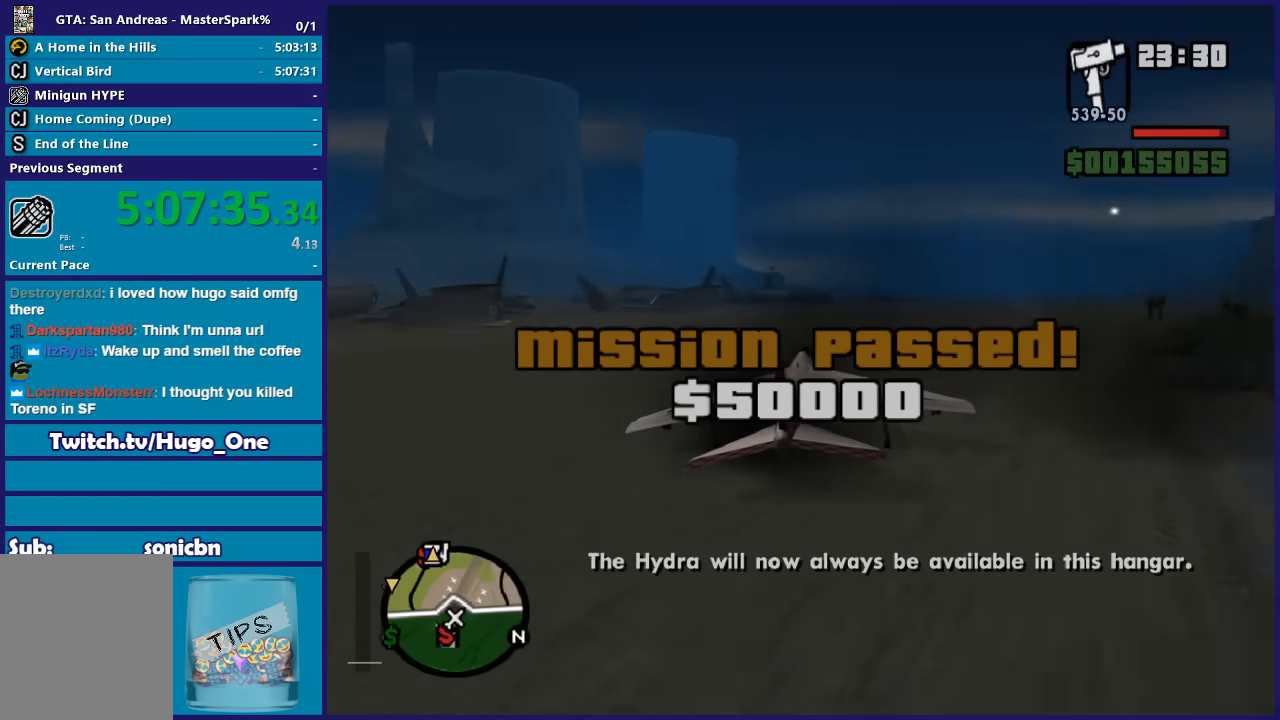
{"buttons": ["R2"], "left_stick": "center", "right_stick": "center", "events": [[200, "L2", "up"], [200, "R2", "down"], [400, "right_stick", "center"]]}
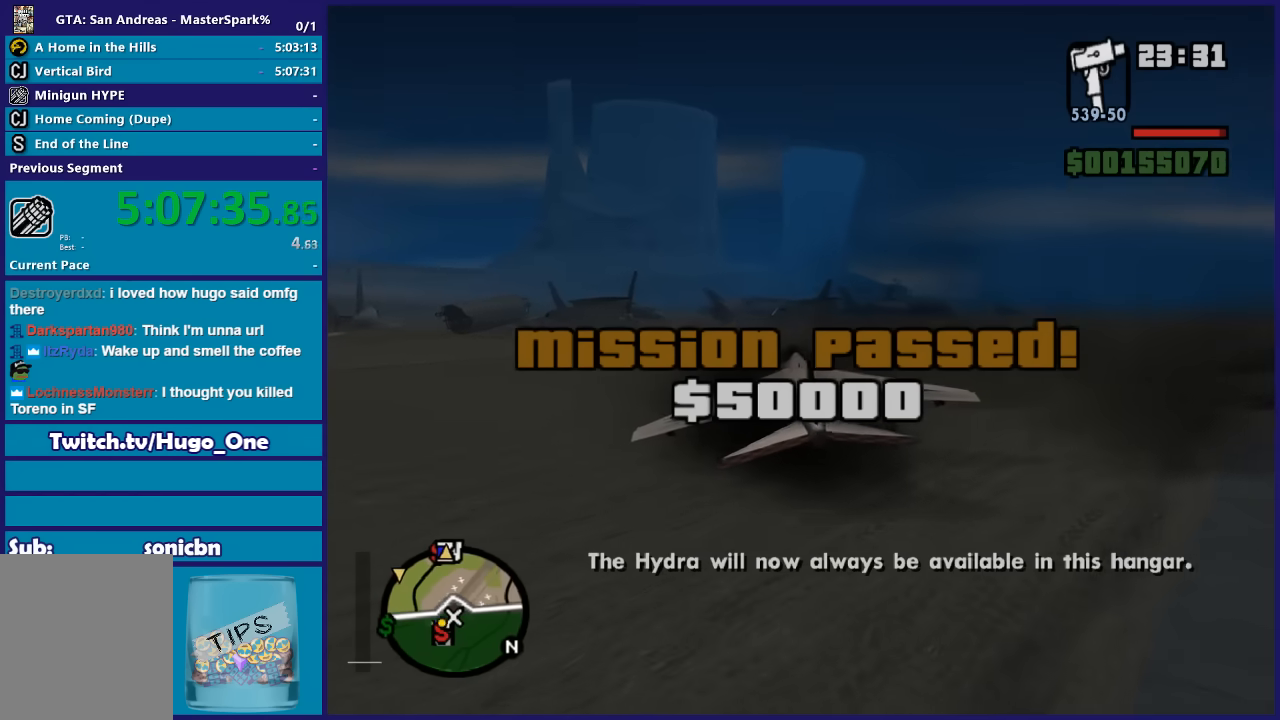
{"buttons": ["R2"], "left_stick": "down", "right_stick": "center", "events": [[367, "left_stick", "down"]]}
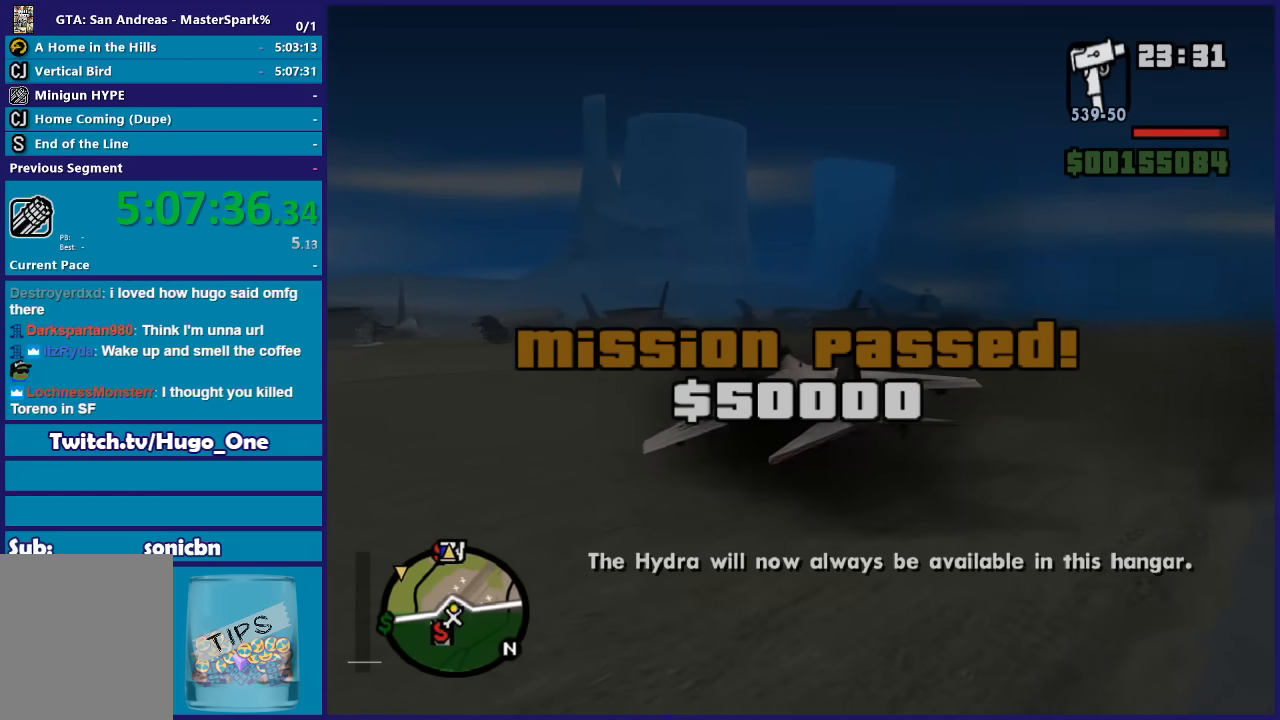
{"buttons": ["R2"], "left_stick": "down-right", "right_stick": "center", "events": [[233, "left_stick", "down-right"]]}
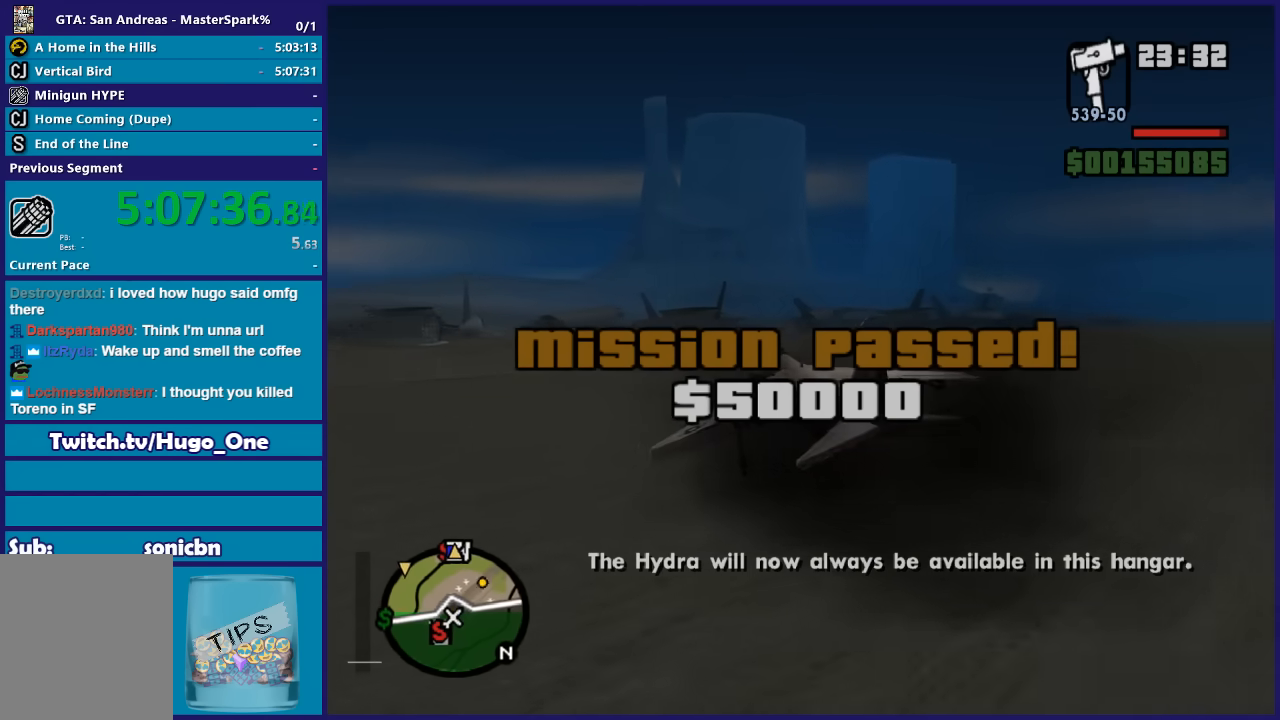
{"buttons": ["R2"], "left_stick": "down", "right_stick": "center", "events": [[334, "left_stick", "down"]]}